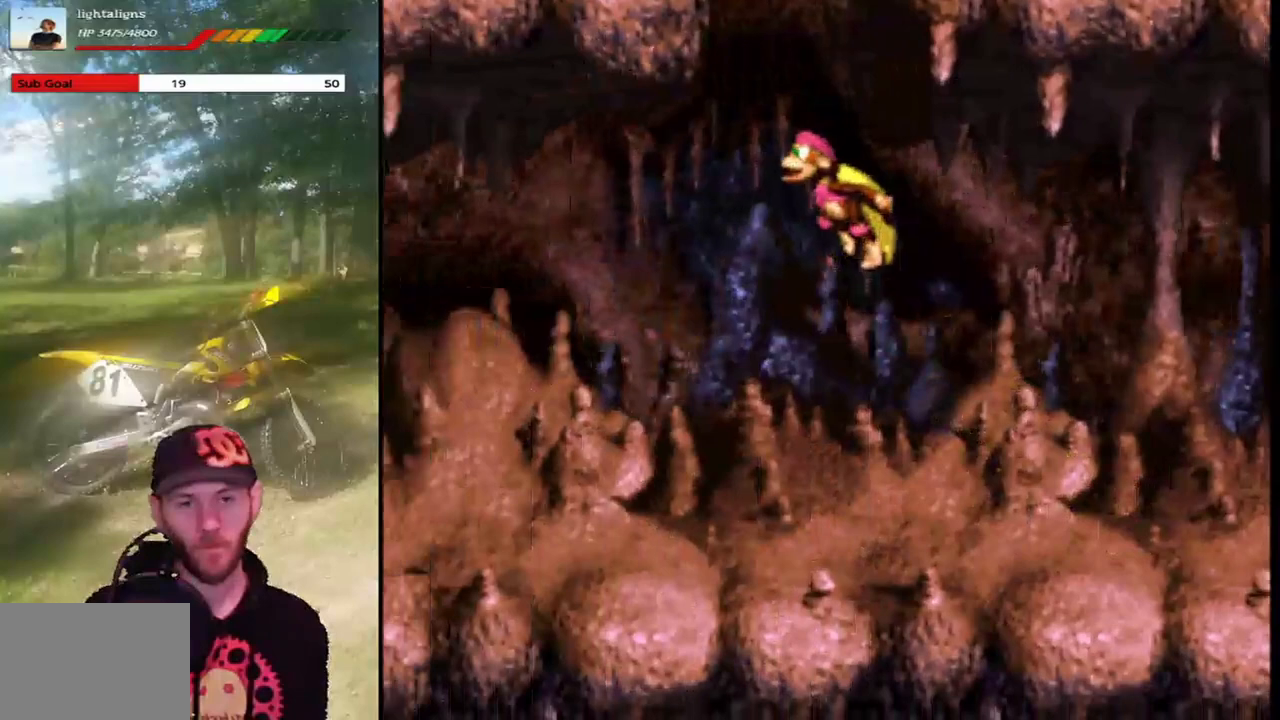
Gameplay with a controller (PlayStation layout); each line is a JSON object with the inputs held at the frame after it. "events" lists button and stick changes between this image and that frame as [ms after this image, input, new state], when the widget could be followed in between. Not read: L3 R3 left_stick right_stick.
{"buttons": ["CROSS", "SQUARE", "DPAD_RIGHT"], "events": [[33, "CROSS", "up"], [133, "DPAD_LEFT", "up"], [433, "CROSS", "down"], [500, "DPAD_RIGHT", "down"]]}
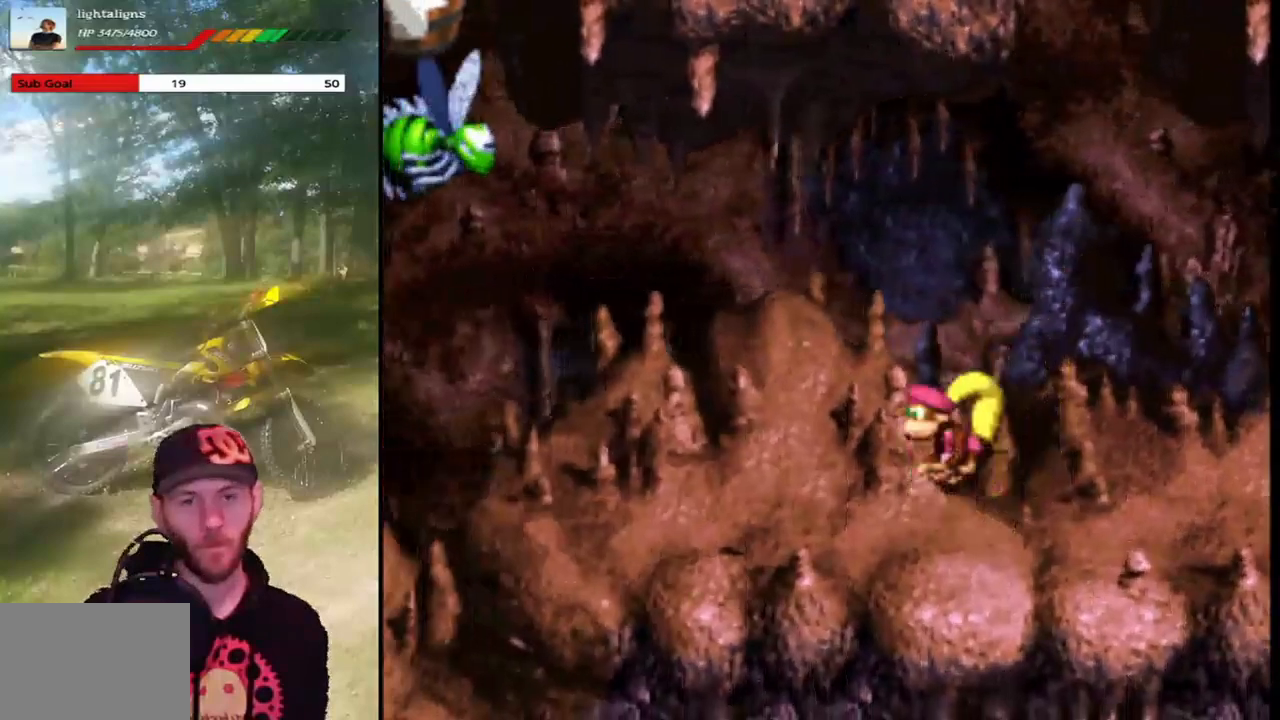
{"buttons": ["SQUARE", "DPAD_UP"], "events": [[234, "DPAD_UP", "down"], [301, "DPAD_RIGHT", "up"], [434, "CROSS", "up"]]}
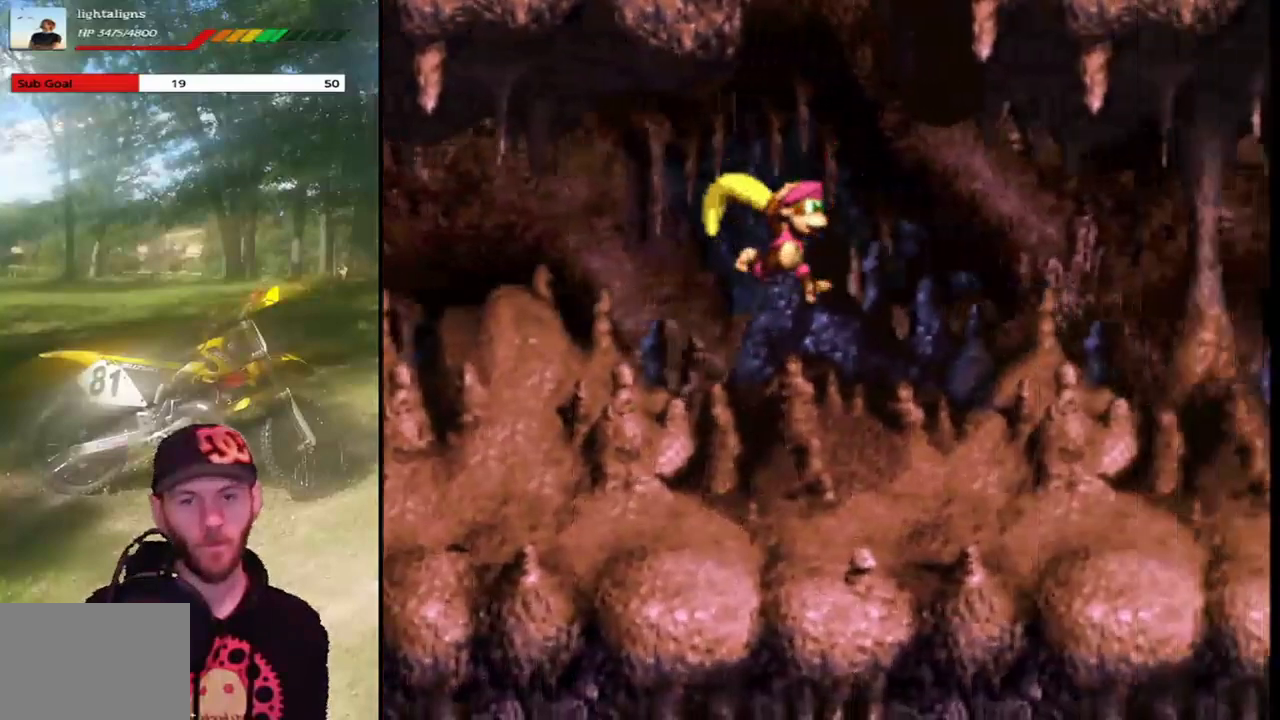
{"buttons": ["CROSS", "SQUARE", "DPAD_UP", "DPAD_LEFT"], "events": [[167, "DPAD_RIGHT", "down"], [233, "CROSS", "down"], [233, "DPAD_RIGHT", "up"], [367, "DPAD_LEFT", "down"]]}
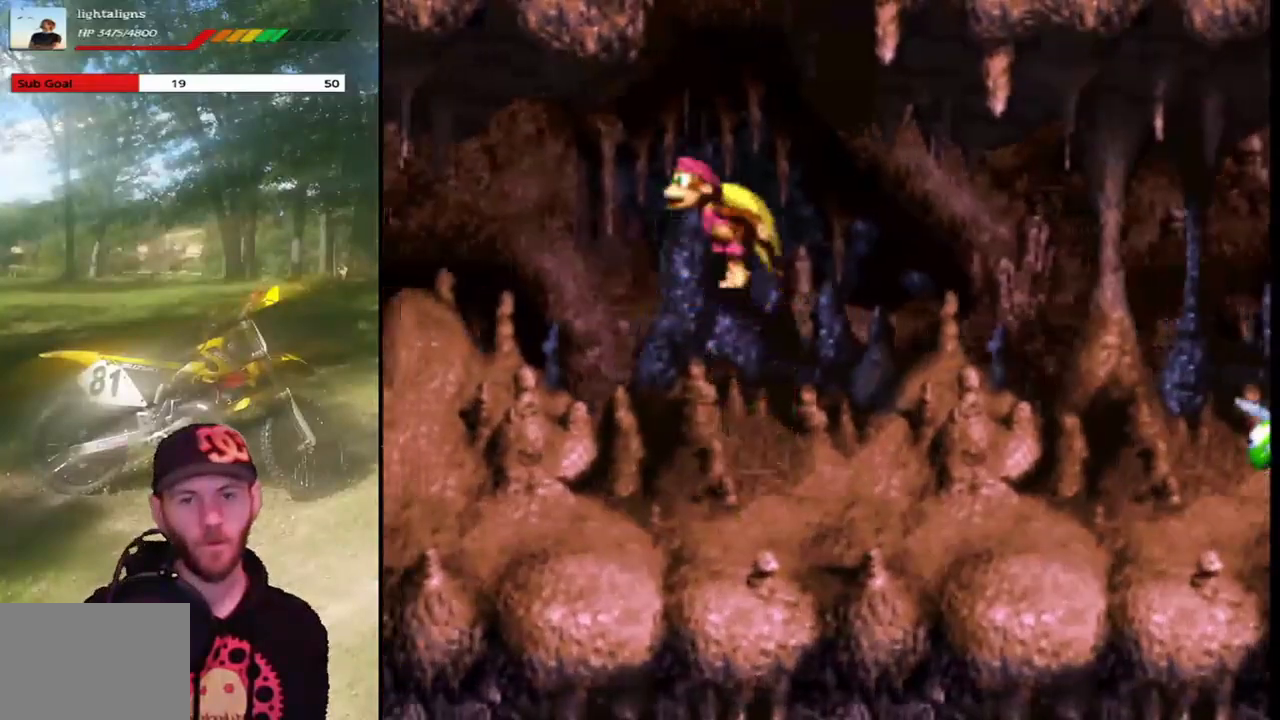
{"buttons": ["SQUARE", "DPAD_LEFT"], "events": [[67, "DPAD_LEFT", "up"], [200, "DPAD_UP", "up"], [267, "CROSS", "up"], [267, "DPAD_LEFT", "down"]]}
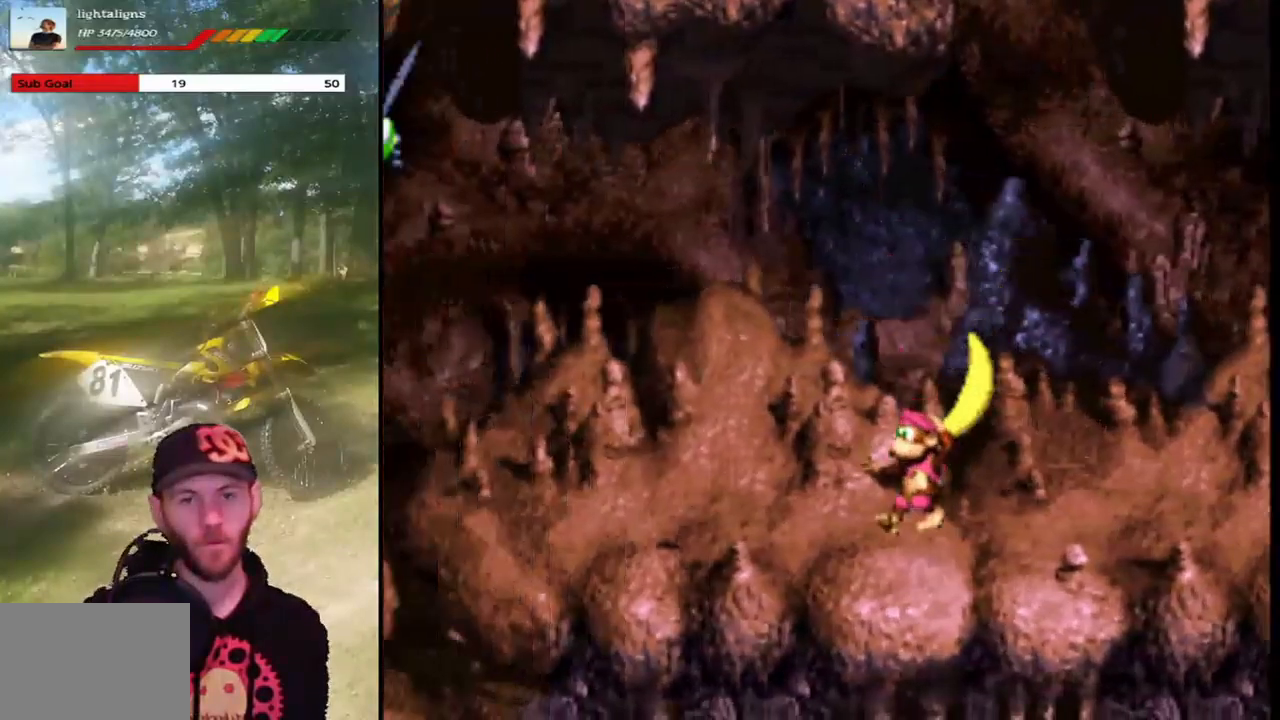
{"buttons": ["SQUARE"], "events": [[367, "DPAD_LEFT", "up"]]}
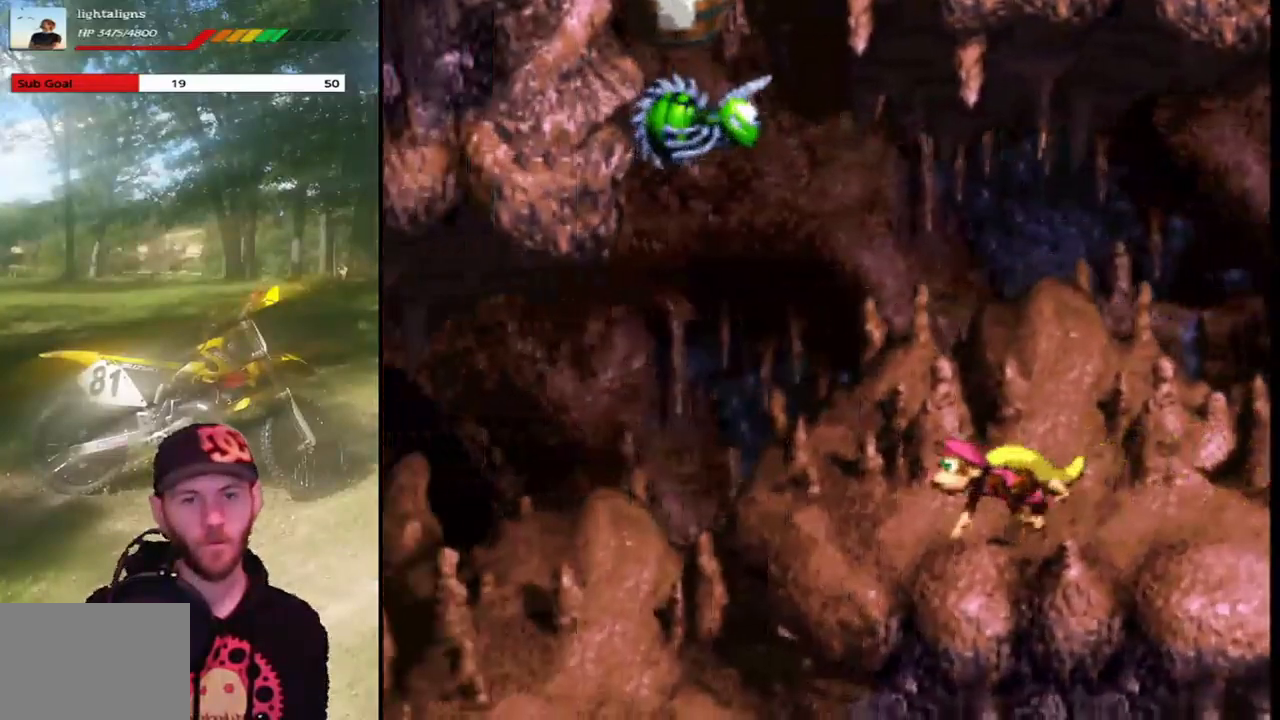
{"buttons": ["SQUARE"], "events": [[134, "DPAD_RIGHT", "down"], [301, "DPAD_RIGHT", "up"]]}
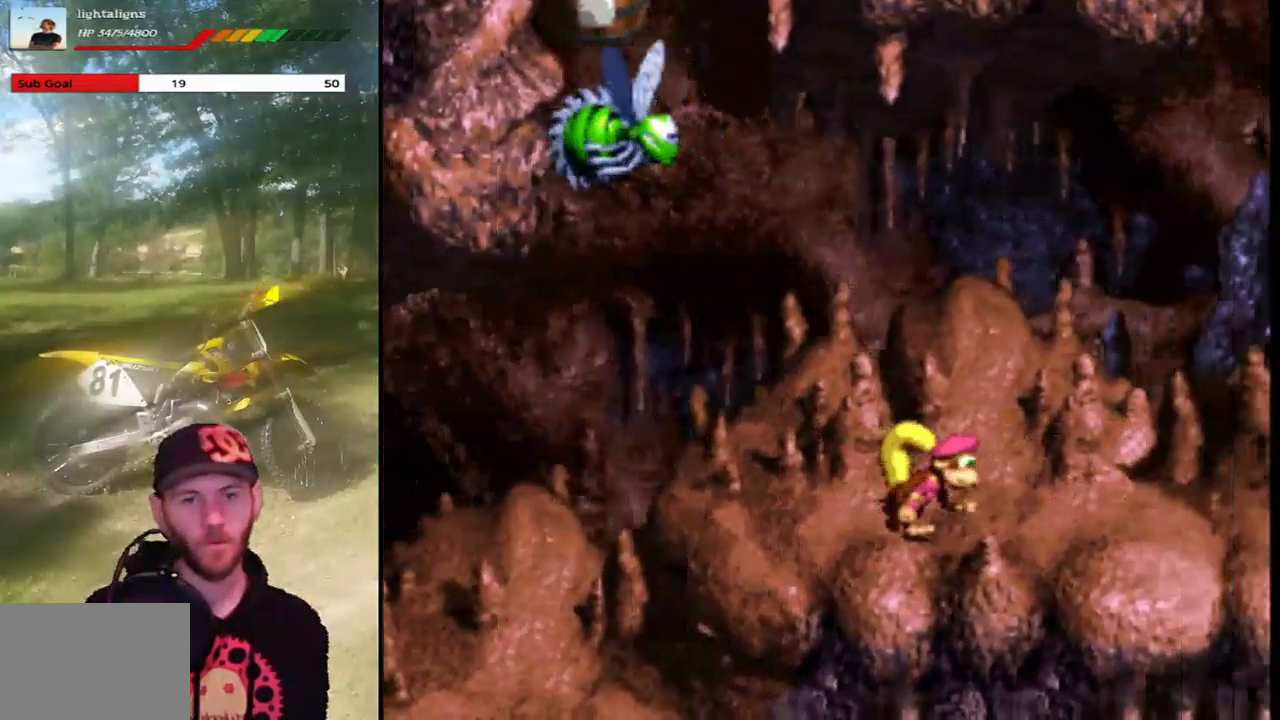
{"buttons": ["SQUARE"], "events": [[66, "DPAD_LEFT", "down"], [167, "DPAD_LEFT", "up"]]}
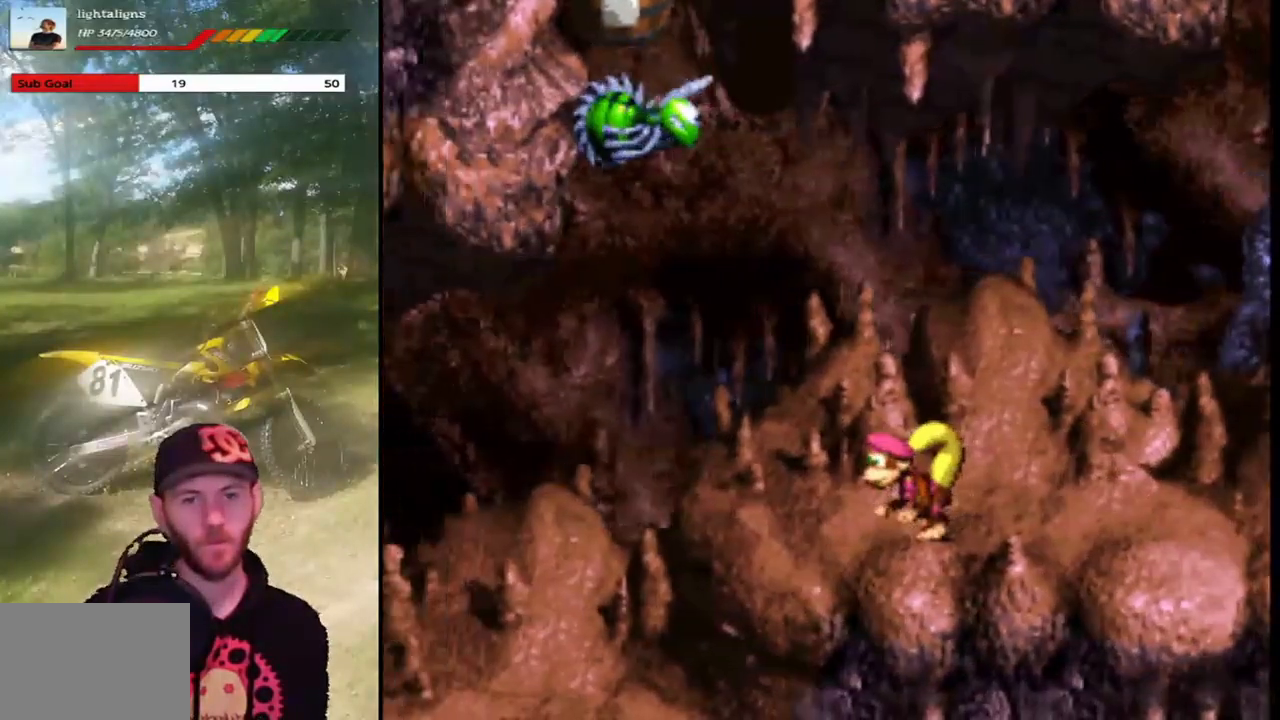
{"buttons": ["SQUARE"], "events": []}
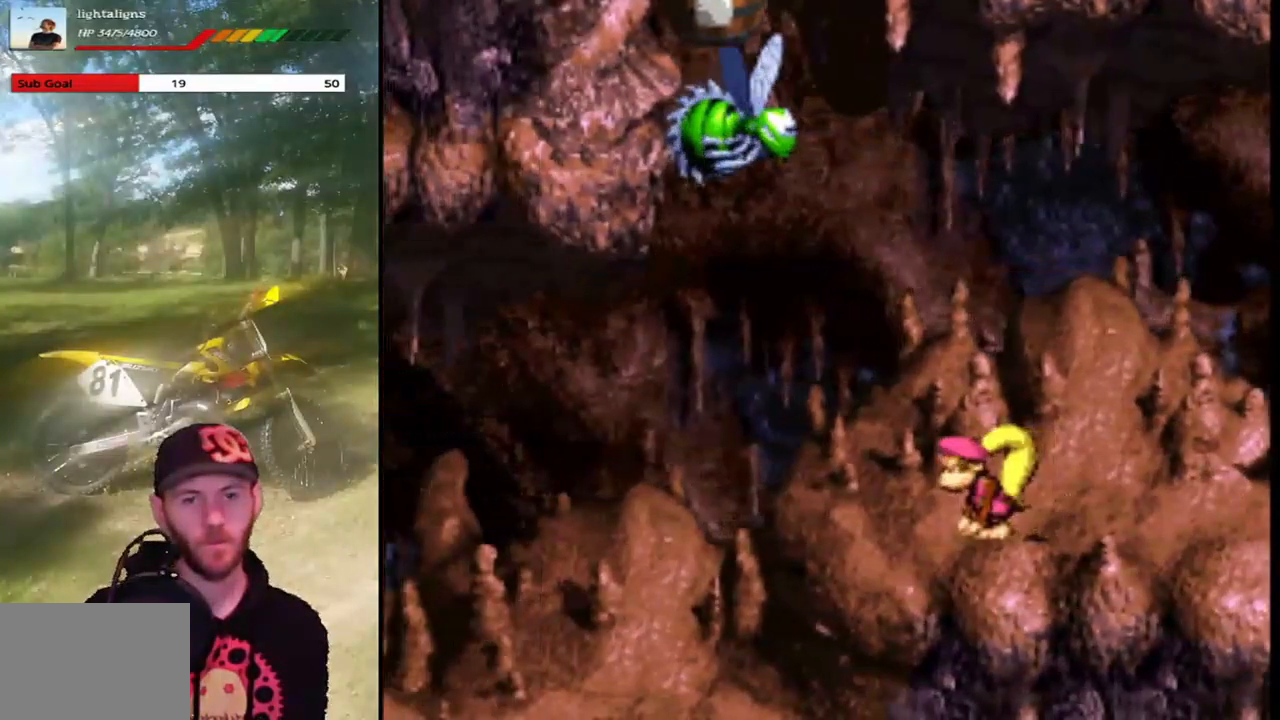
{"buttons": ["SQUARE", "DPAD_RIGHT"], "events": [[467, "DPAD_RIGHT", "down"]]}
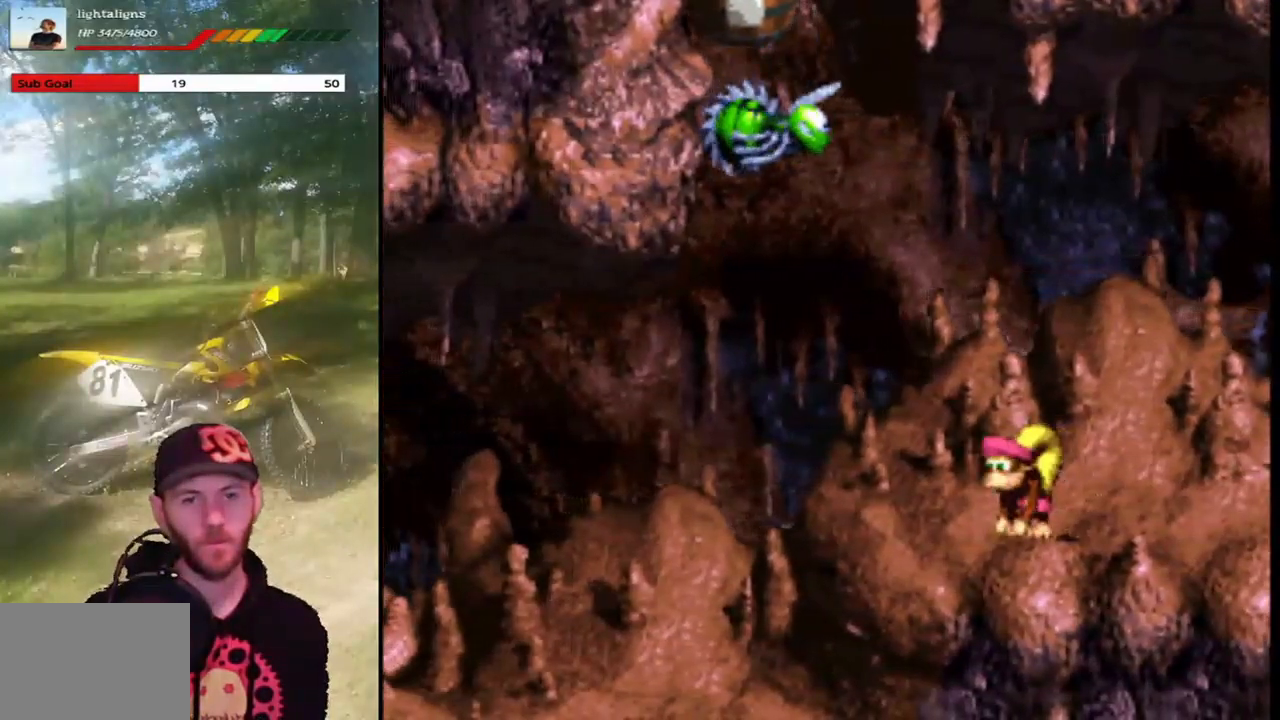
{"buttons": ["SQUARE", "DPAD_RIGHT"], "events": []}
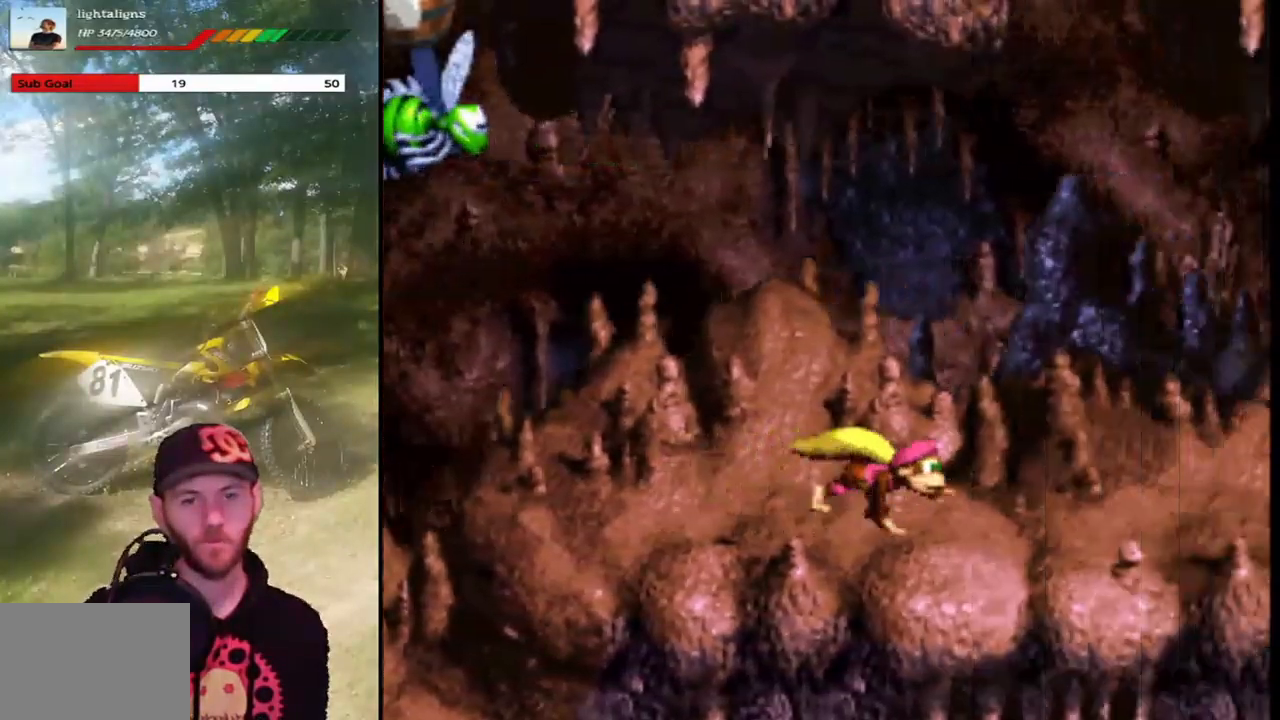
{"buttons": ["SQUARE", "DPAD_RIGHT"], "events": [[167, "DPAD_RIGHT", "up"], [400, "DPAD_RIGHT", "down"]]}
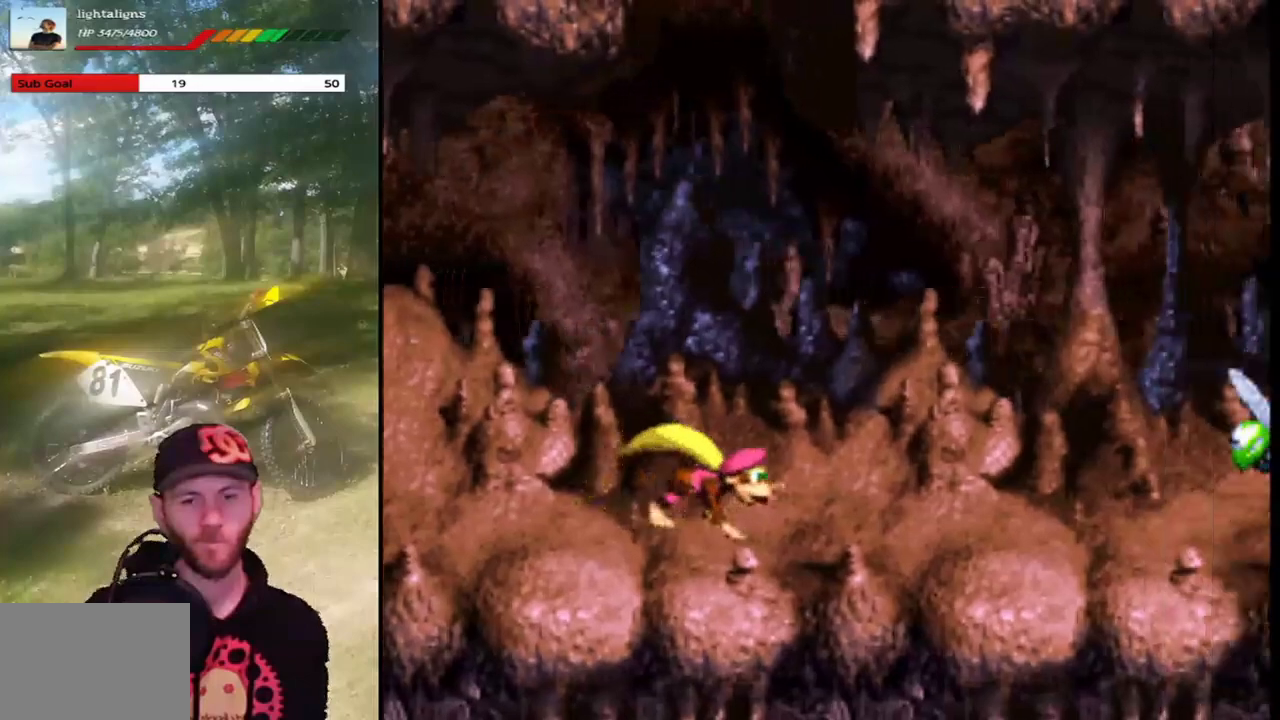
{"buttons": ["SQUARE", "DPAD_RIGHT"], "events": [[100, "DPAD_RIGHT", "up"], [334, "DPAD_RIGHT", "down"]]}
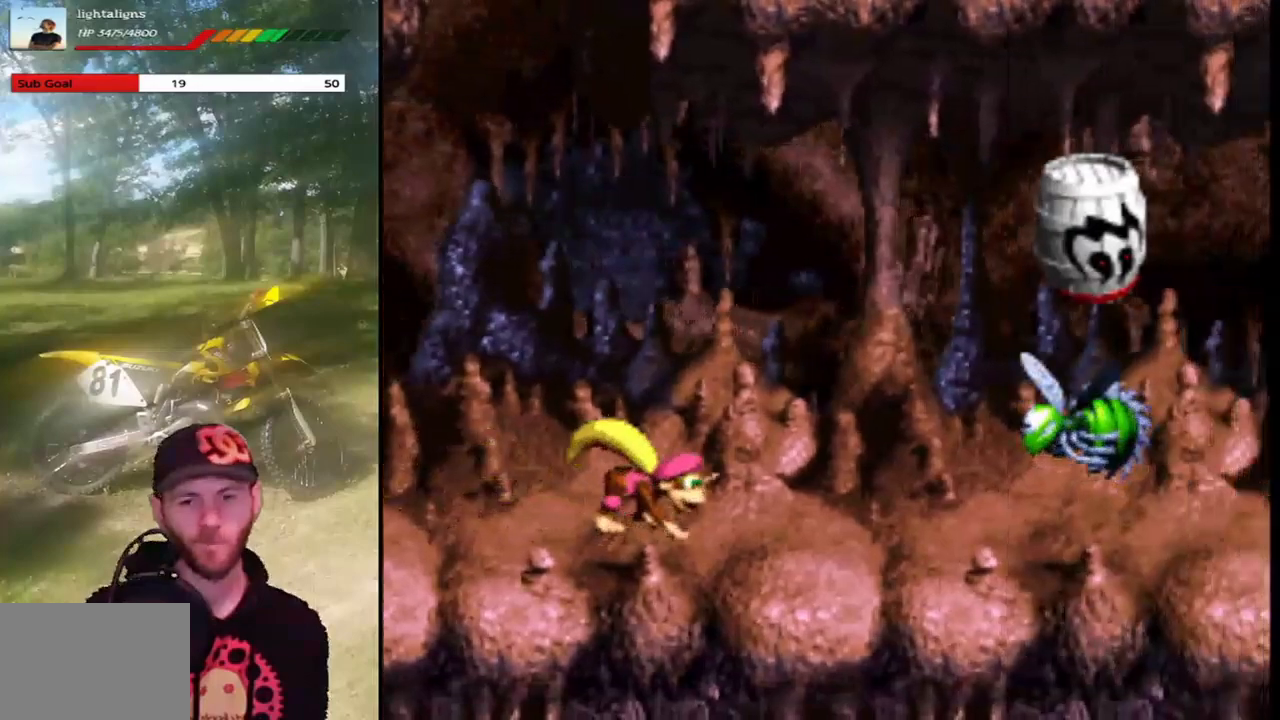
{"buttons": ["CROSS", "SQUARE", "DPAD_RIGHT"], "events": [[267, "CROSS", "down"]]}
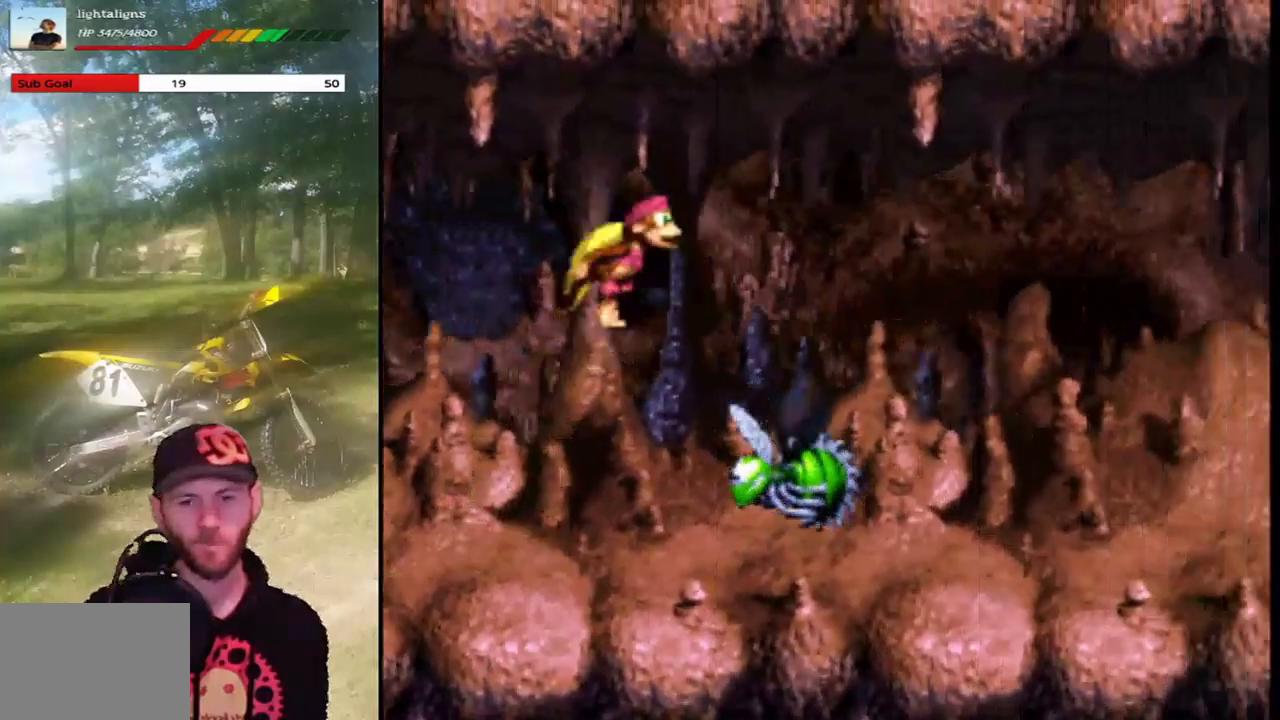
{"buttons": ["CROSS", "SQUARE", "DPAD_RIGHT"], "events": [[34, "SQUARE", "up"], [134, "SQUARE", "down"]]}
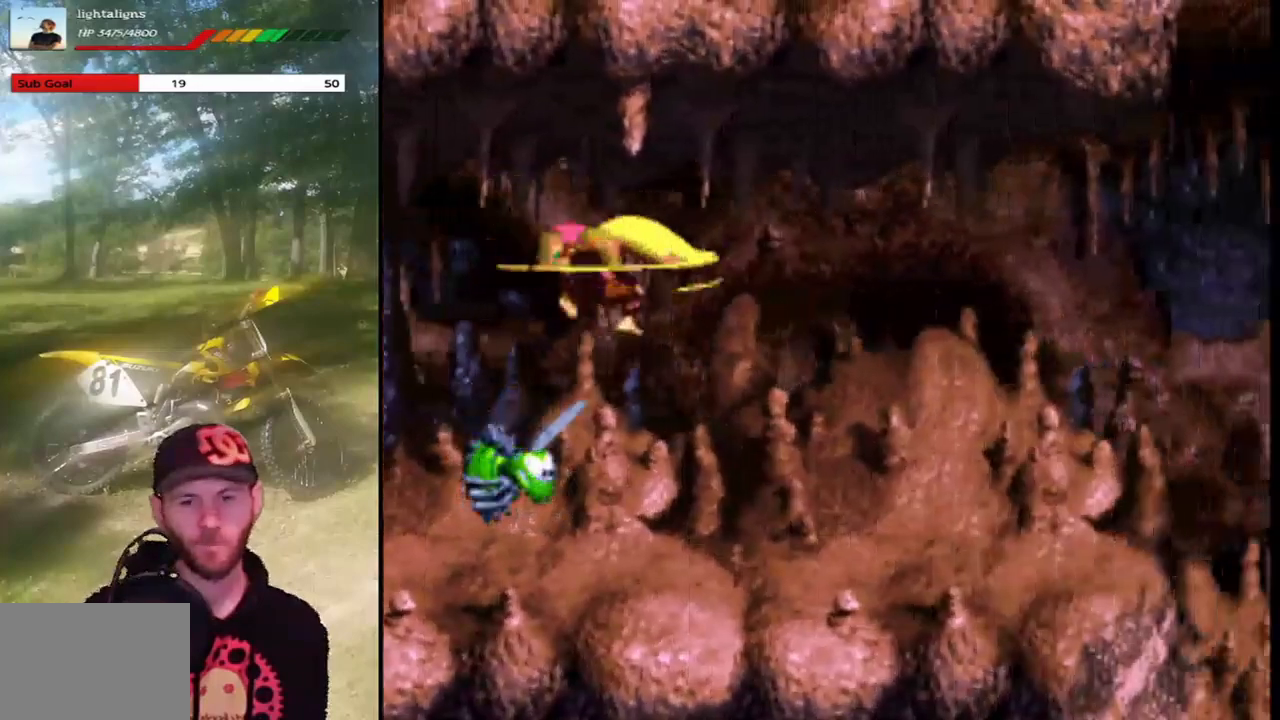
{"buttons": ["DPAD_RIGHT"], "events": [[400, "CROSS", "up"], [400, "SQUARE", "up"]]}
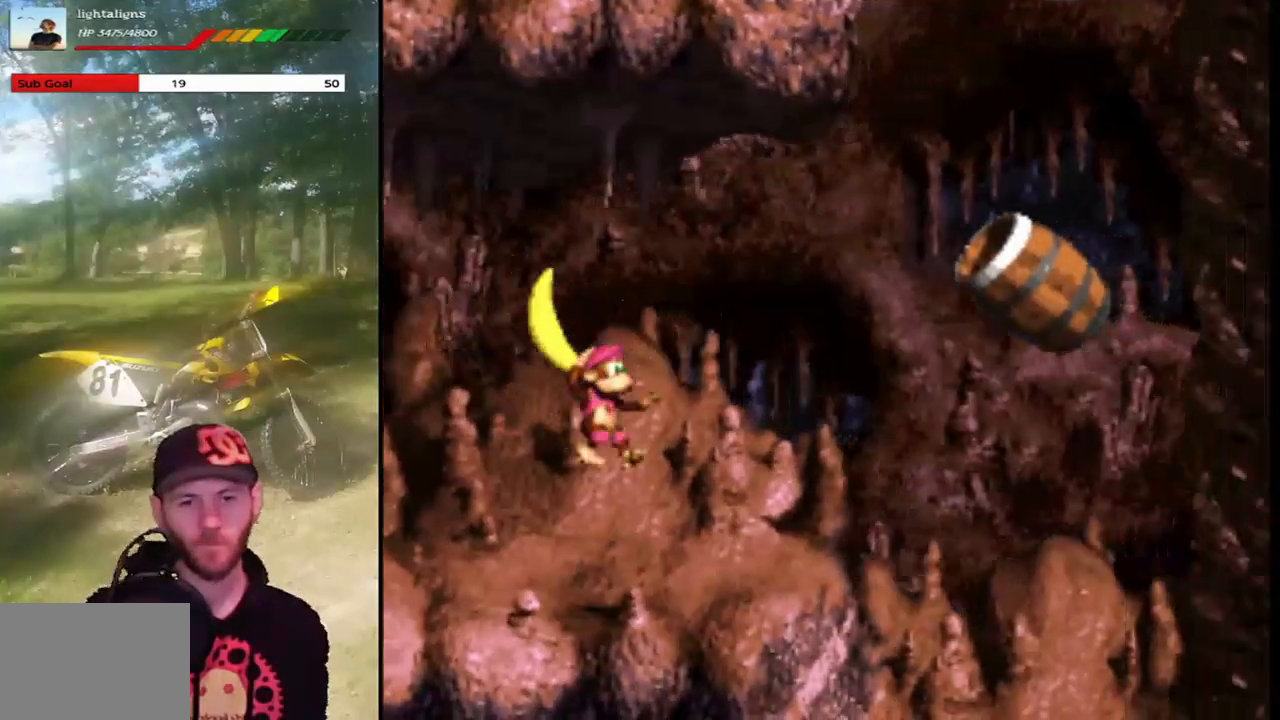
{"buttons": ["SQUARE"], "events": [[34, "DPAD_RIGHT", "up"], [367, "SQUARE", "down"]]}
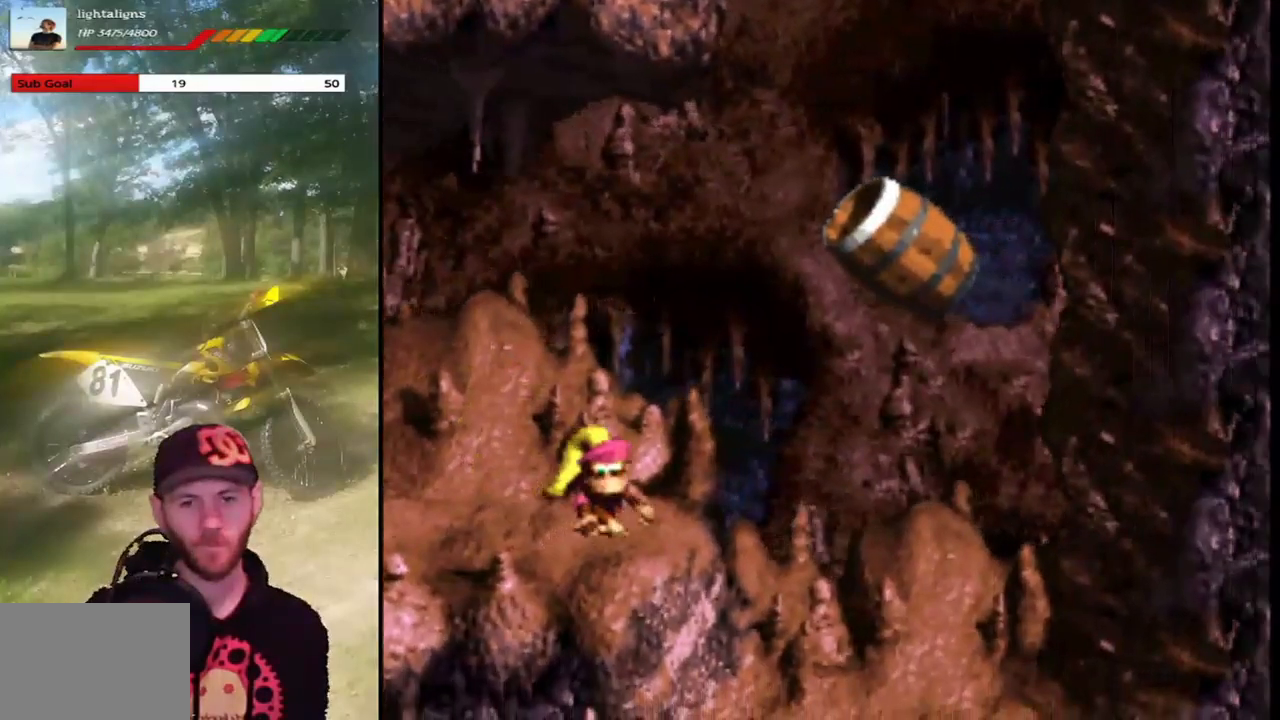
{"buttons": ["SQUARE", "DPAD_RIGHT"], "events": [[66, "DPAD_RIGHT", "down"]]}
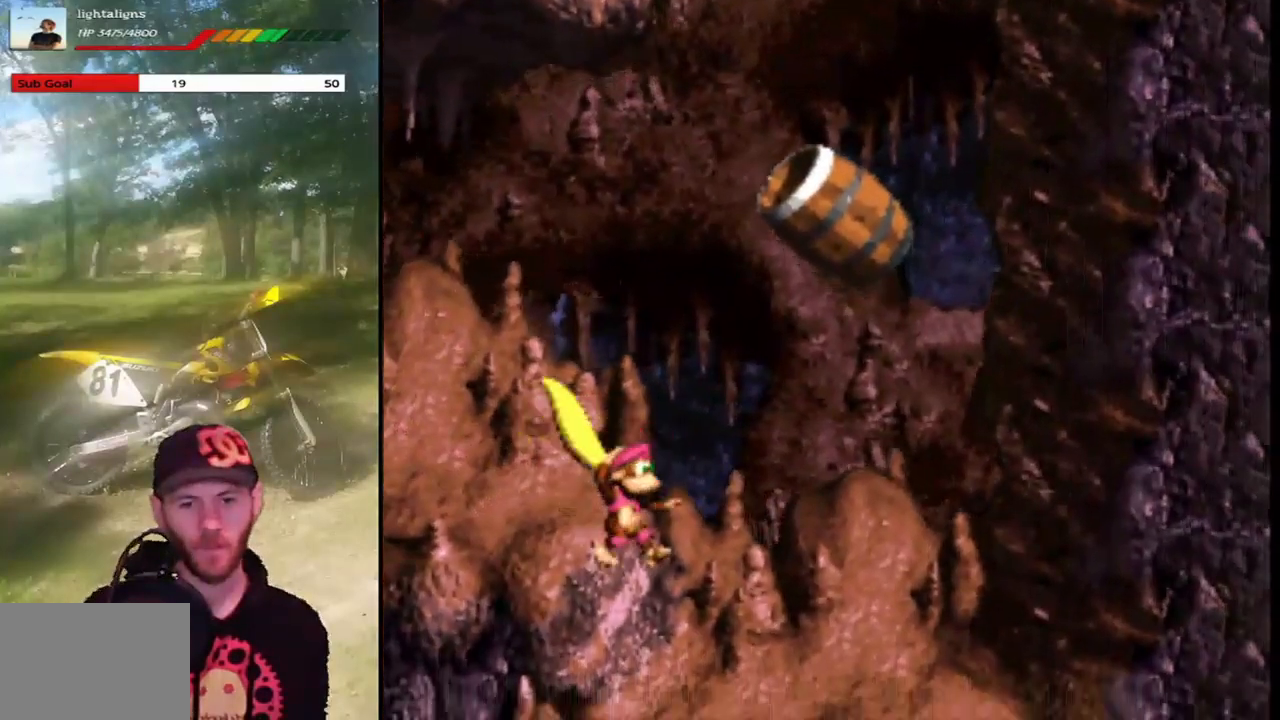
{"buttons": ["SQUARE", "DPAD_RIGHT"], "events": [[67, "DPAD_RIGHT", "up"], [501, "DPAD_RIGHT", "down"]]}
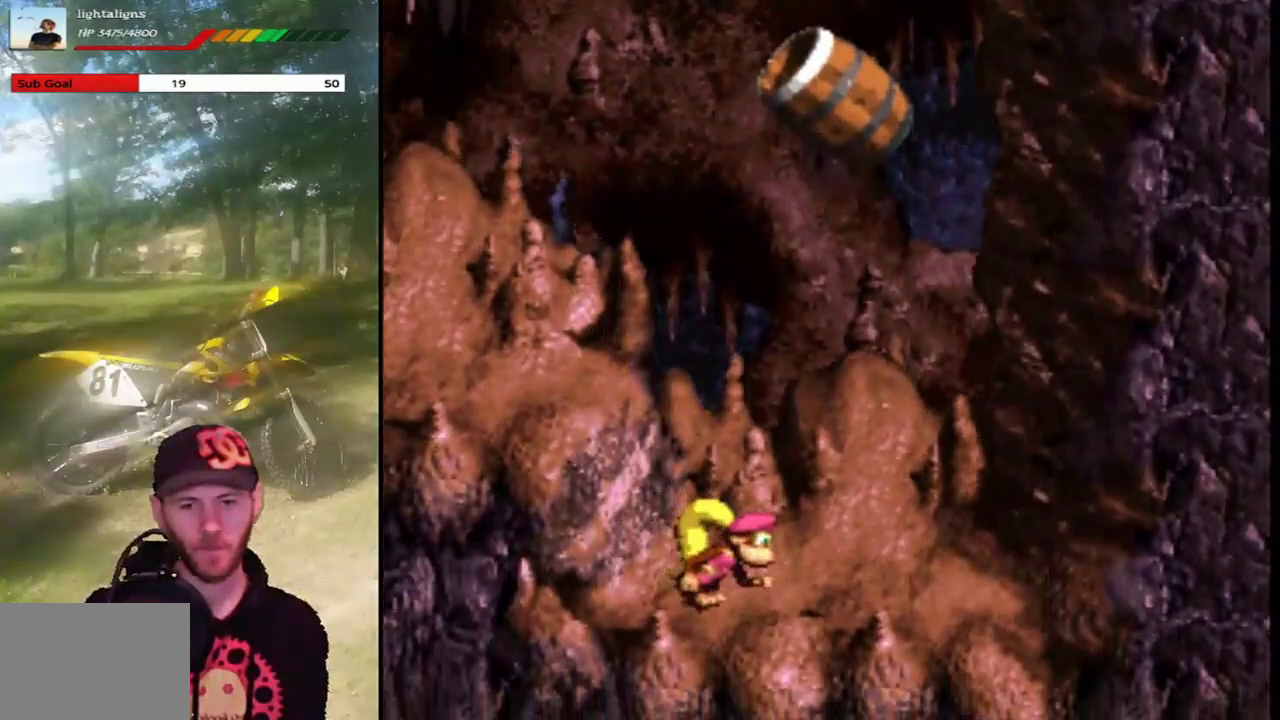
{"buttons": ["SQUARE", "DPAD_RIGHT"], "events": []}
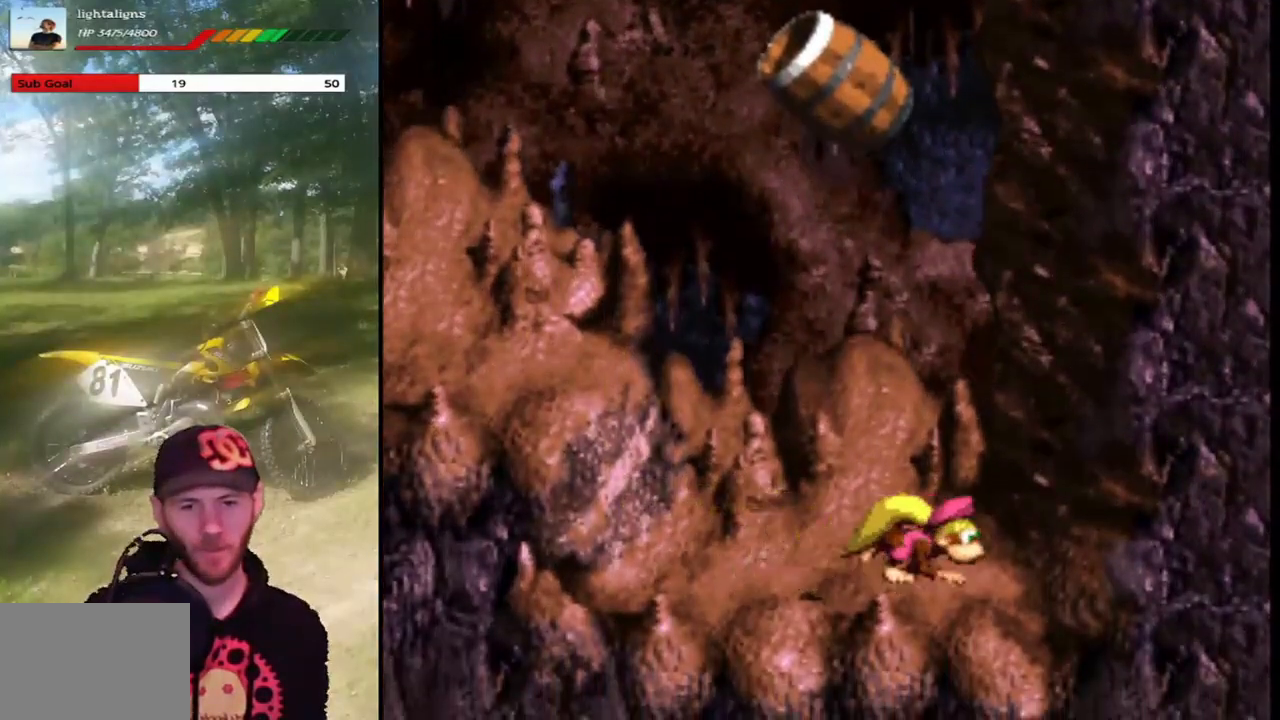
{"buttons": ["SQUARE", "DPAD_LEFT"], "events": [[267, "DPAD_RIGHT", "up"], [367, "DPAD_LEFT", "down"]]}
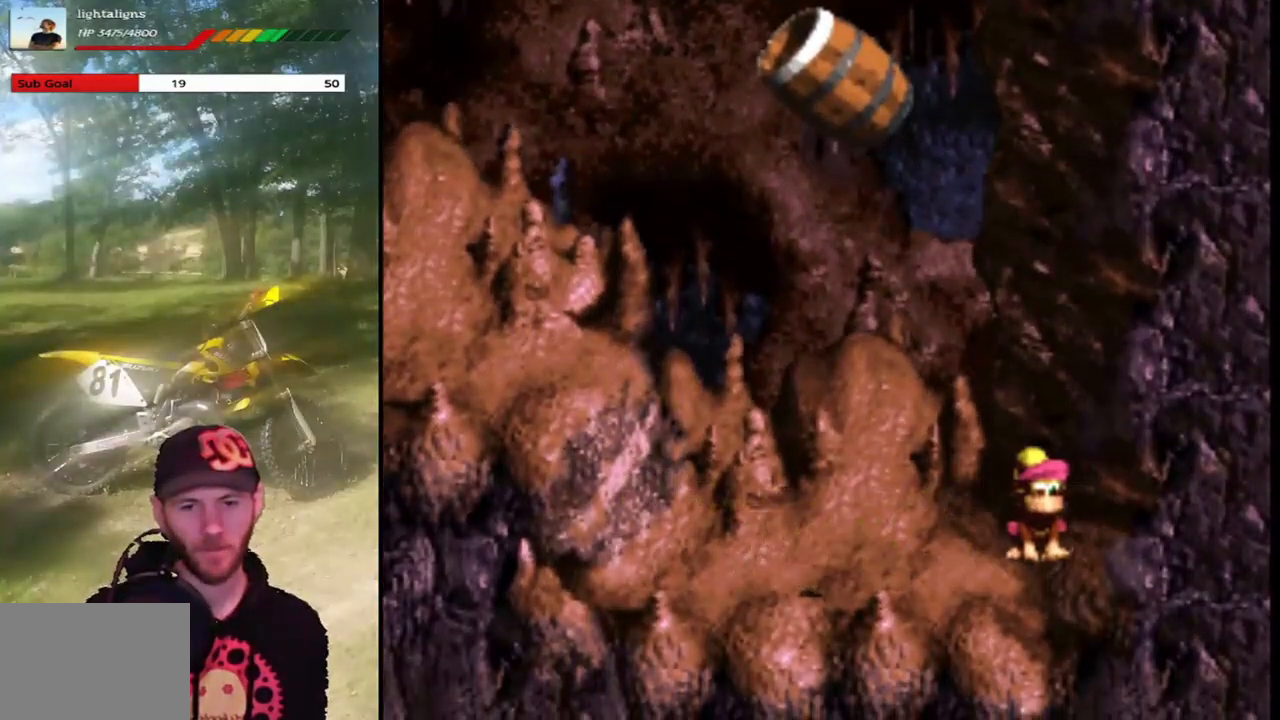
{"buttons": ["CROSS", "SQUARE", "DPAD_LEFT"], "events": [[400, "CROSS", "down"]]}
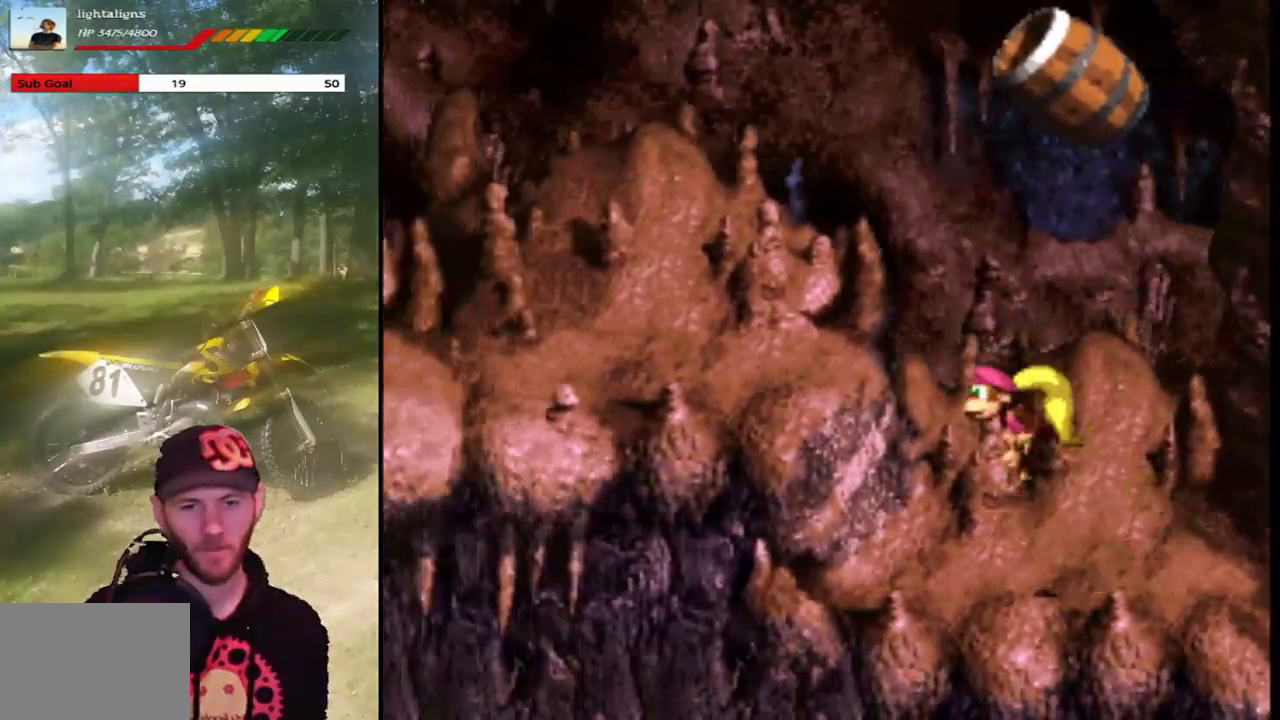
{"buttons": ["SQUARE", "DPAD_RIGHT"], "events": [[401, "CROSS", "up"], [434, "DPAD_LEFT", "up"], [467, "DPAD_RIGHT", "down"]]}
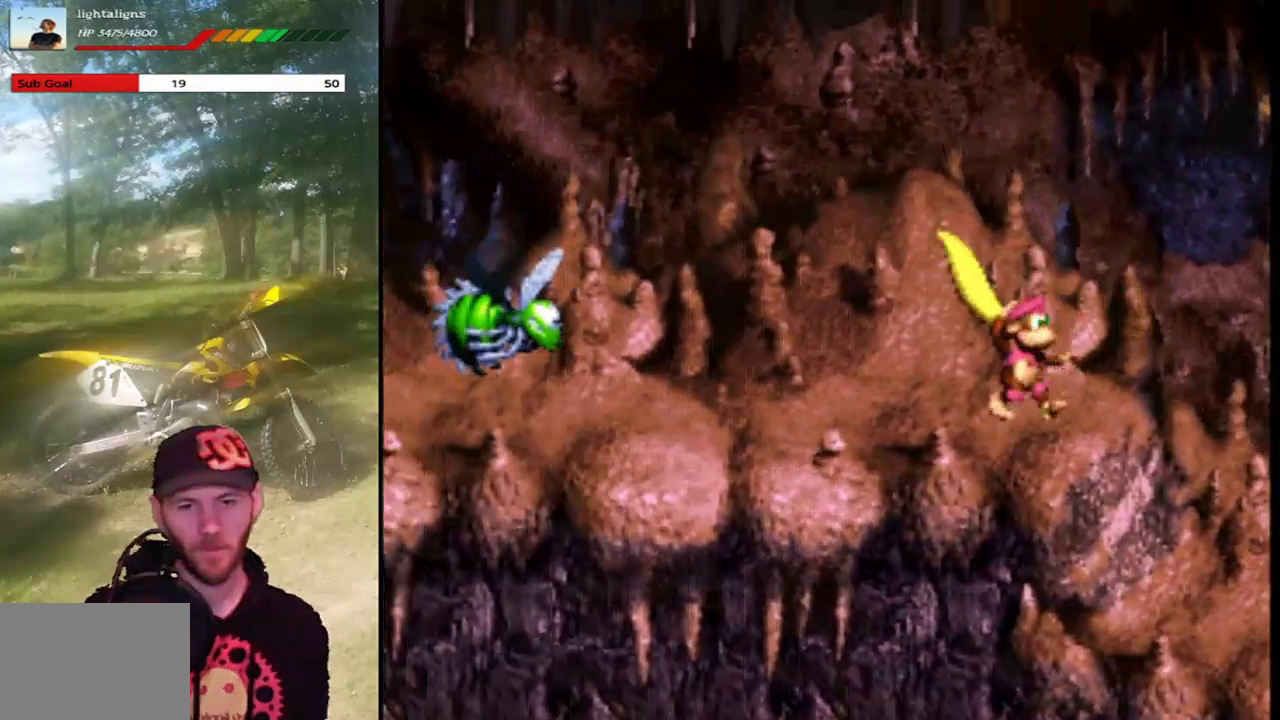
{"buttons": ["CROSS", "DPAD_RIGHT"], "events": [[200, "CROSS", "down"], [433, "SQUARE", "up"]]}
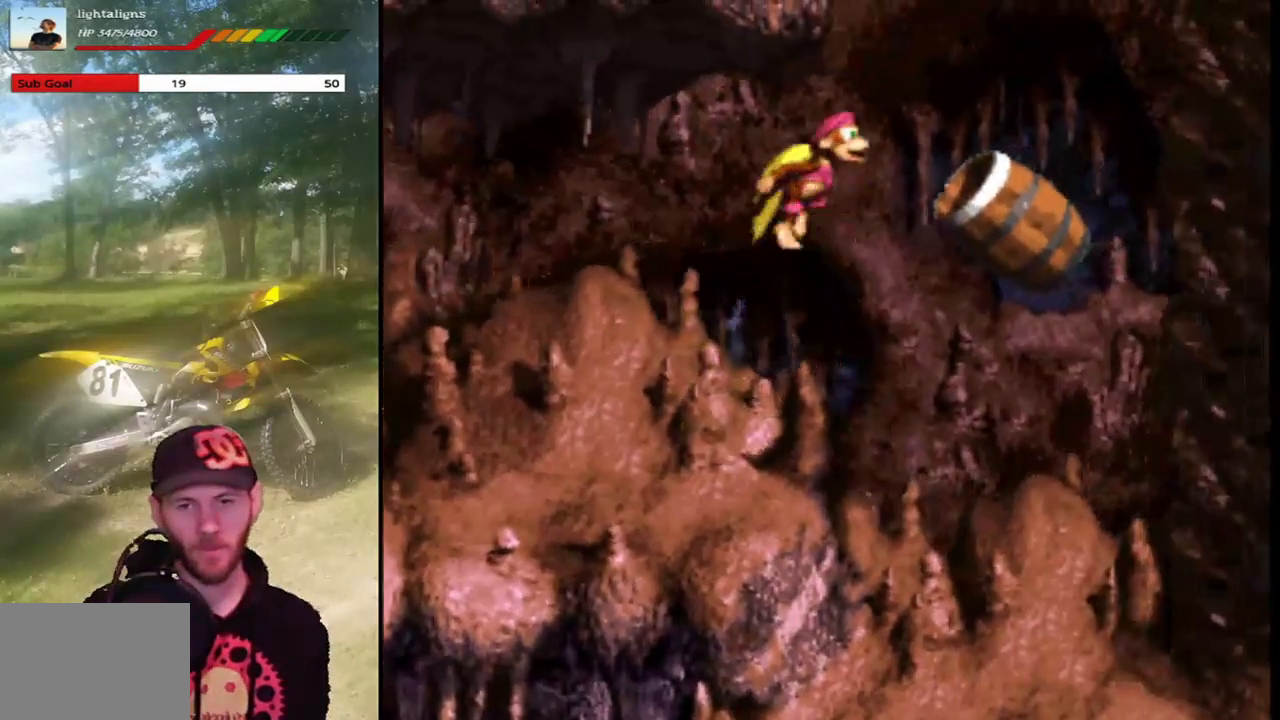
{"buttons": ["SQUARE"], "events": [[67, "SQUARE", "down"], [434, "CROSS", "up"], [434, "DPAD_RIGHT", "up"]]}
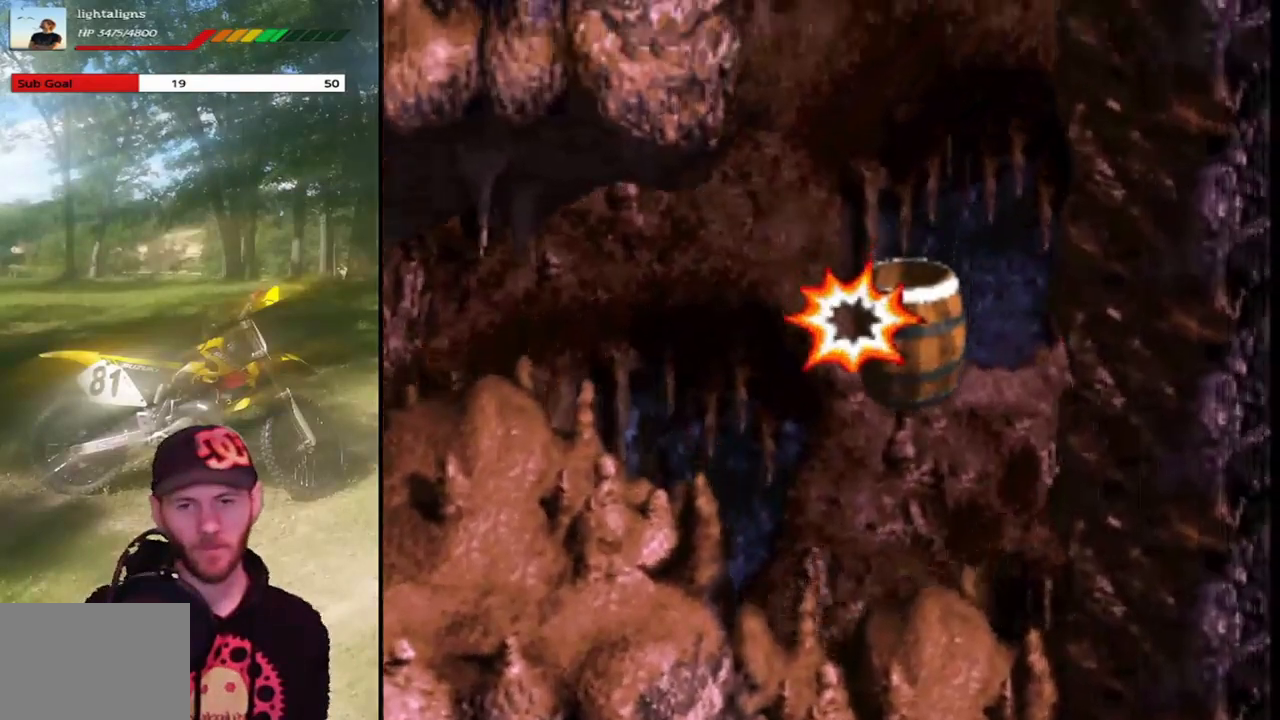
{"buttons": ["SQUARE"], "events": []}
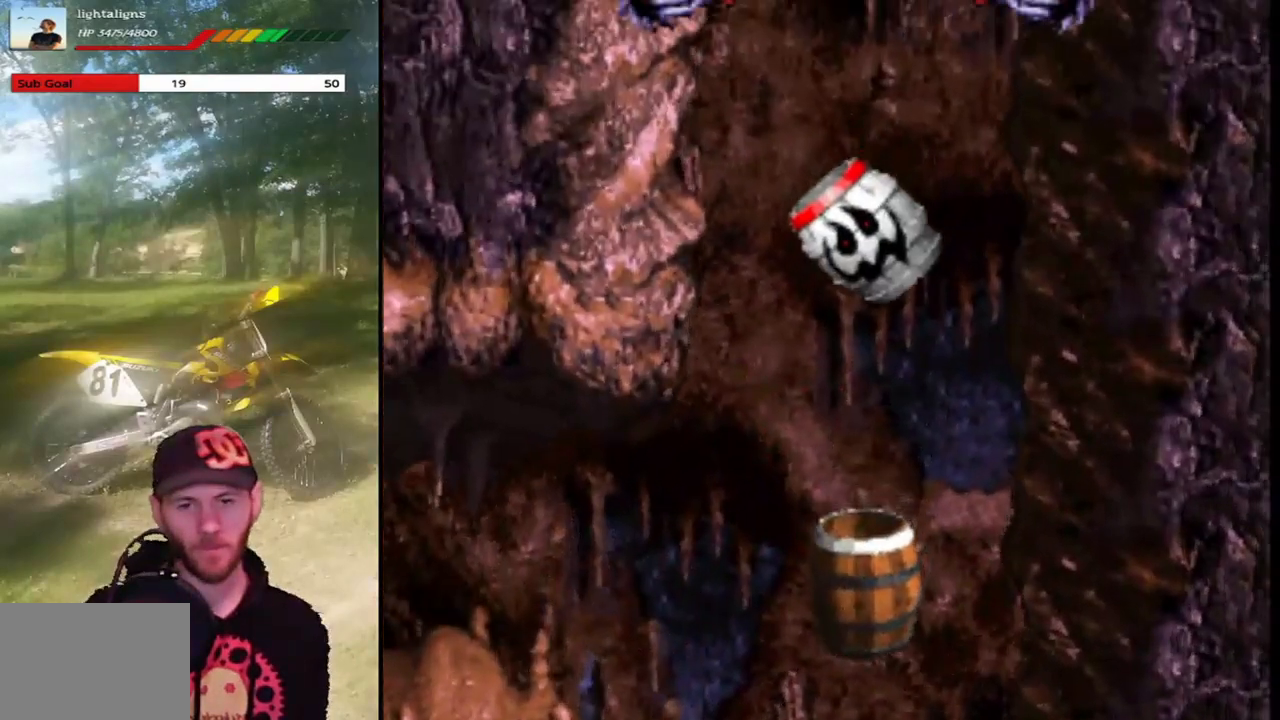
{"buttons": ["SQUARE"], "events": []}
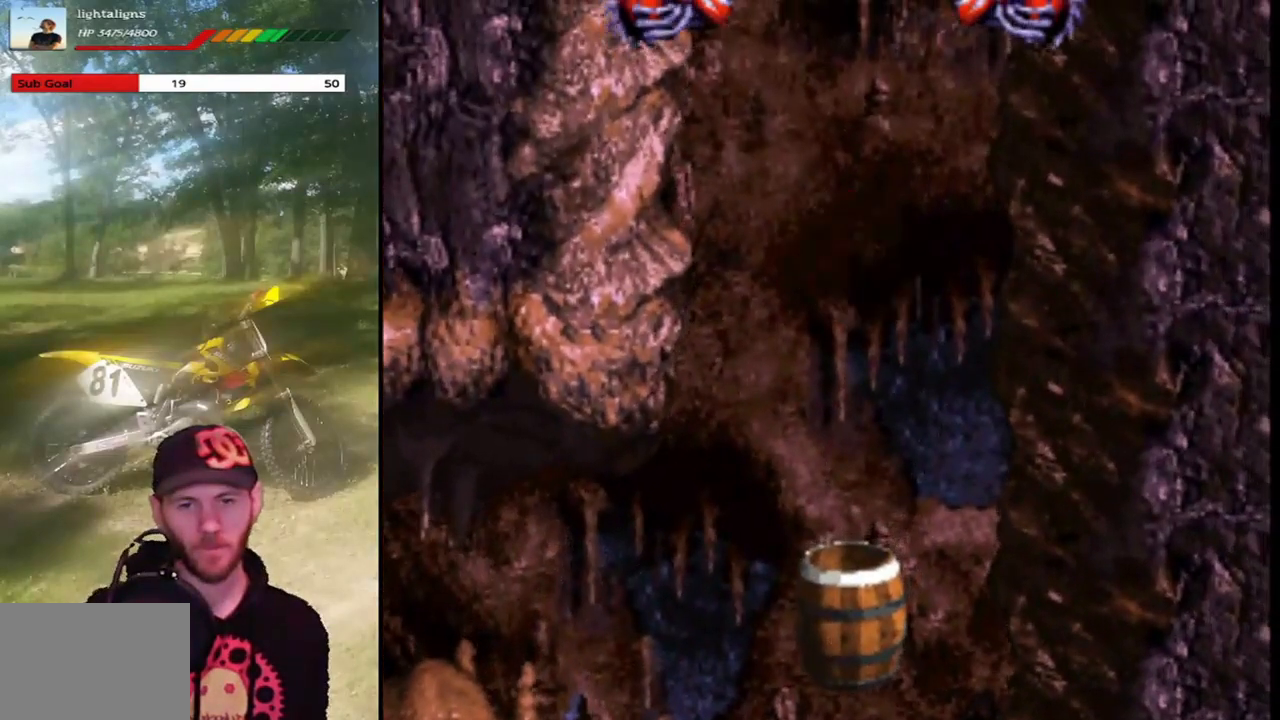
{"buttons": ["SQUARE"], "events": []}
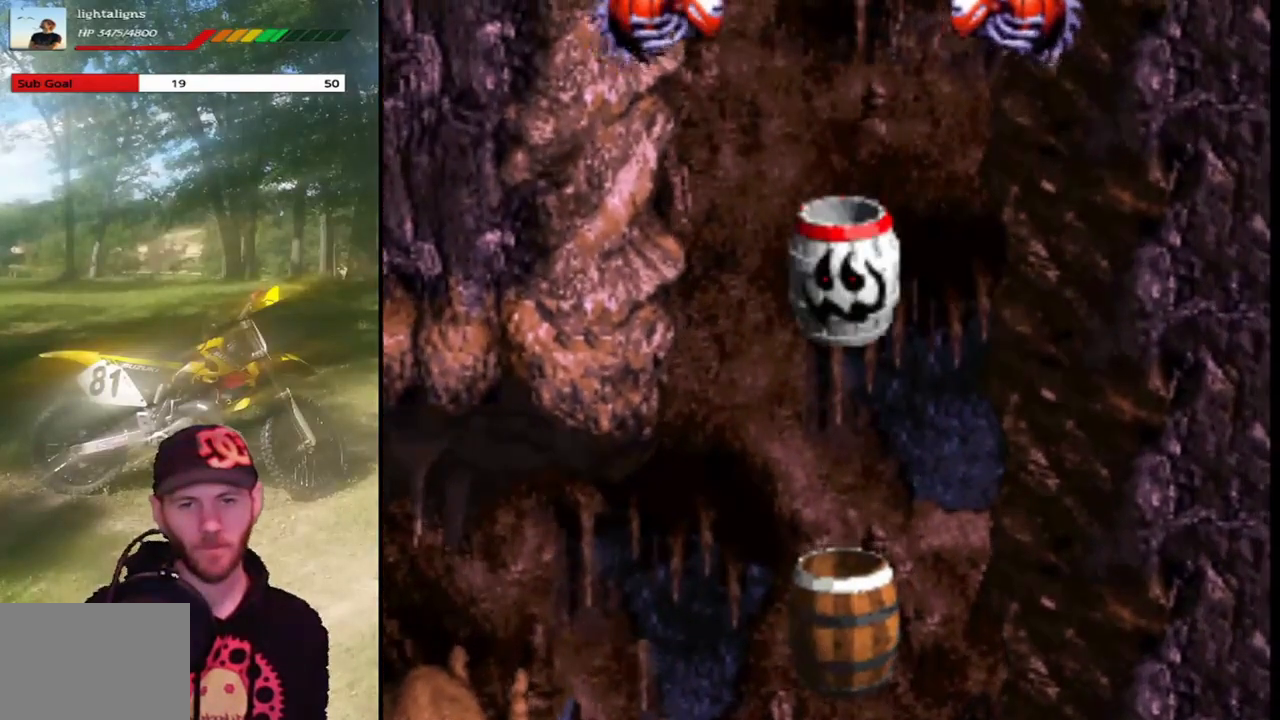
{"buttons": ["SQUARE"], "events": [[167, "CROSS", "down"], [367, "CROSS", "up"]]}
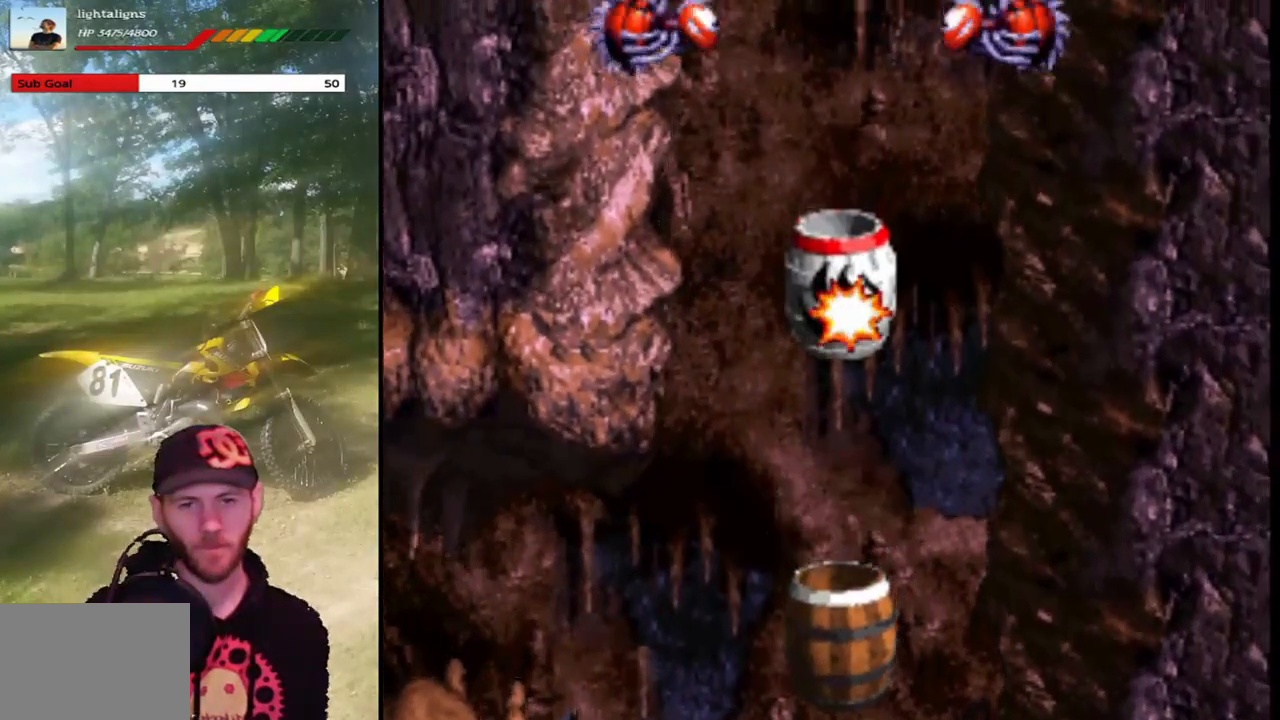
{"buttons": ["SQUARE"], "events": []}
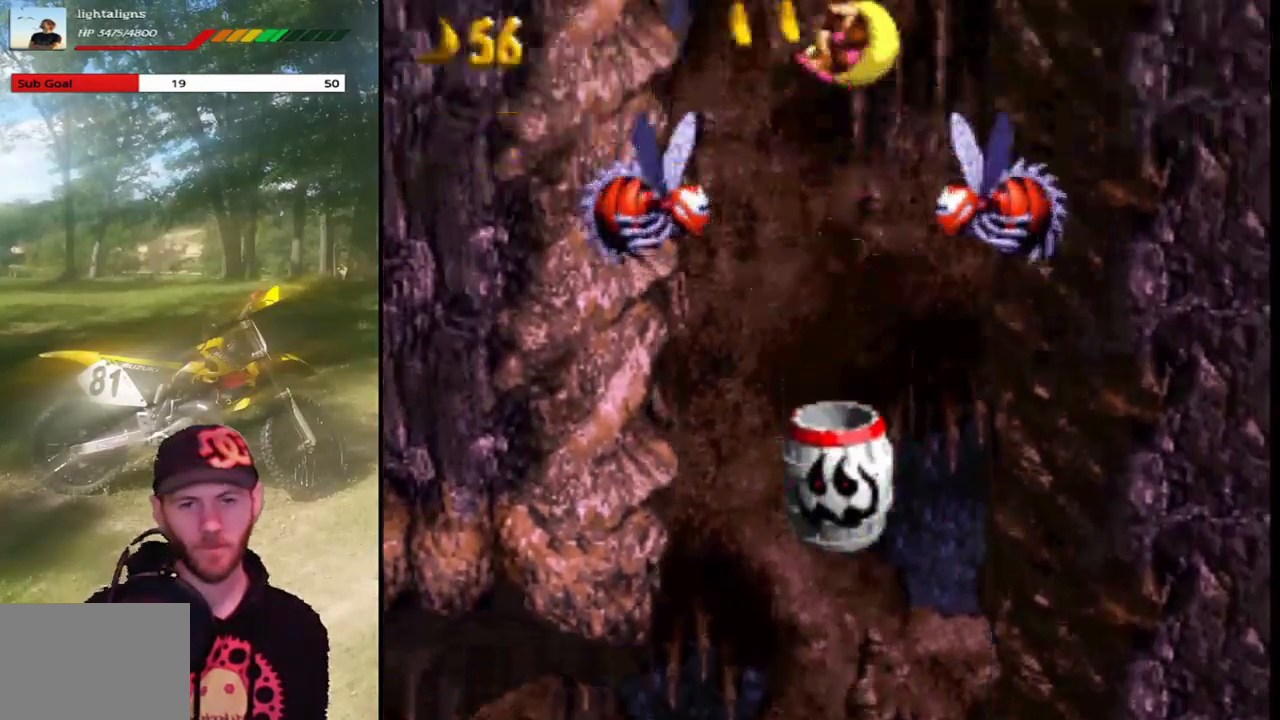
{"buttons": ["SQUARE"], "events": []}